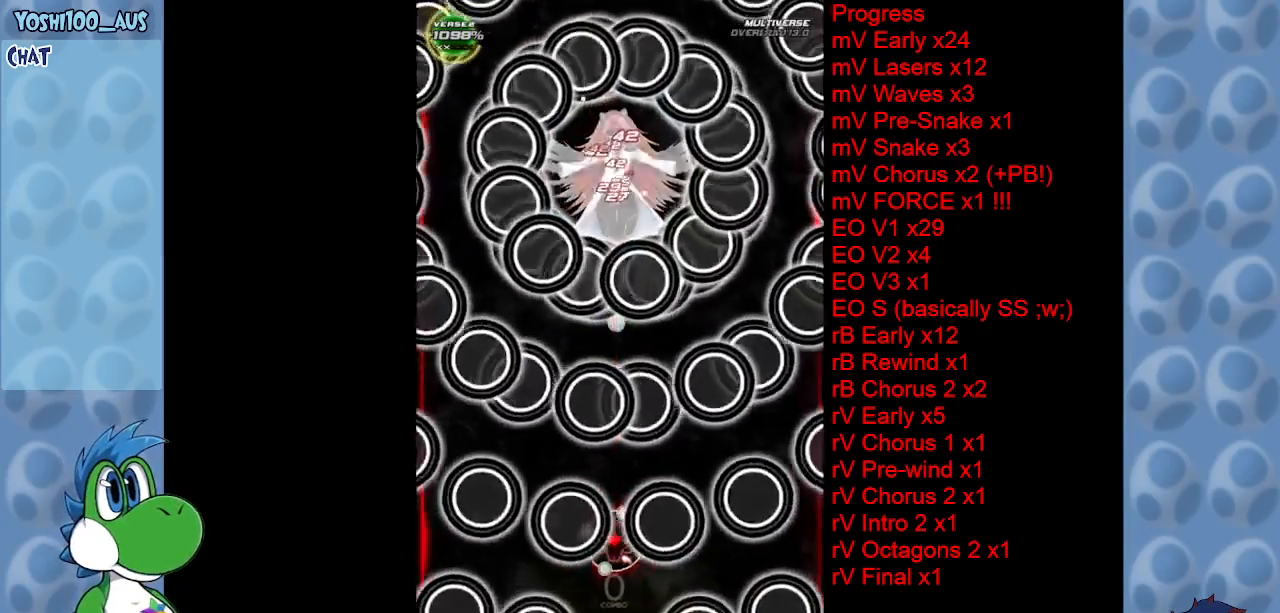
Gameplay with keyboard; each line is a JSON object with the keys held at the frame after it. "events" lists presses ("down") and releases ("up") of "c", "down", "left", "right", "up", "x" and "z" between this image and that frame as [ms after this image, input, new state], when the widget could be followed in between. No other keys are recorded. Mouse input is not recorded.
{"keys": ["z"], "events": [[150, "z", "down"], [300, "up", "up"], [300, "z", "up"], [484, "z", "down"]]}
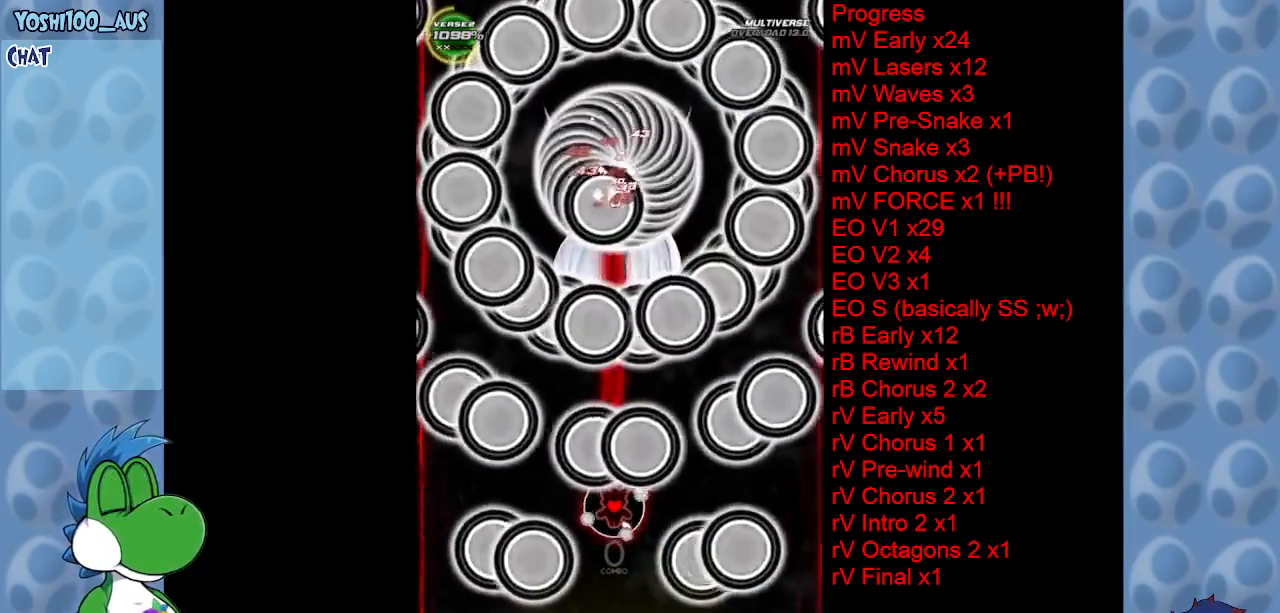
{"keys": ["down"], "events": [[134, "z", "up"], [317, "down", "down"], [317, "z", "down"], [500, "z", "up"]]}
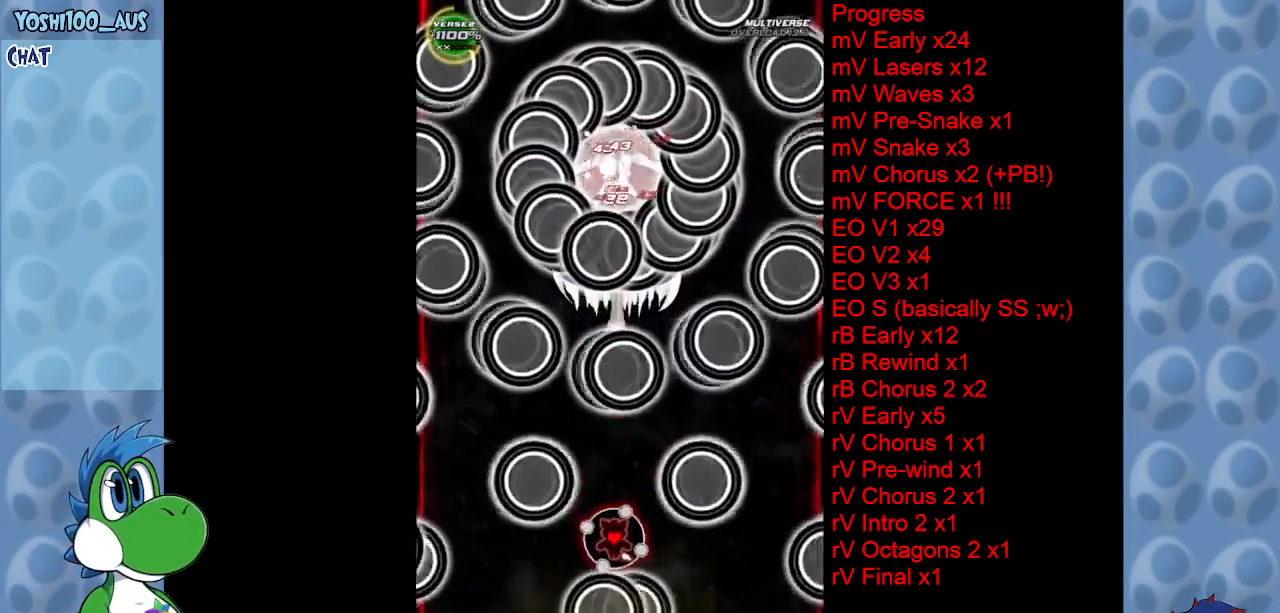
{"keys": ["down"], "events": [[184, "z", "down"], [334, "z", "up"]]}
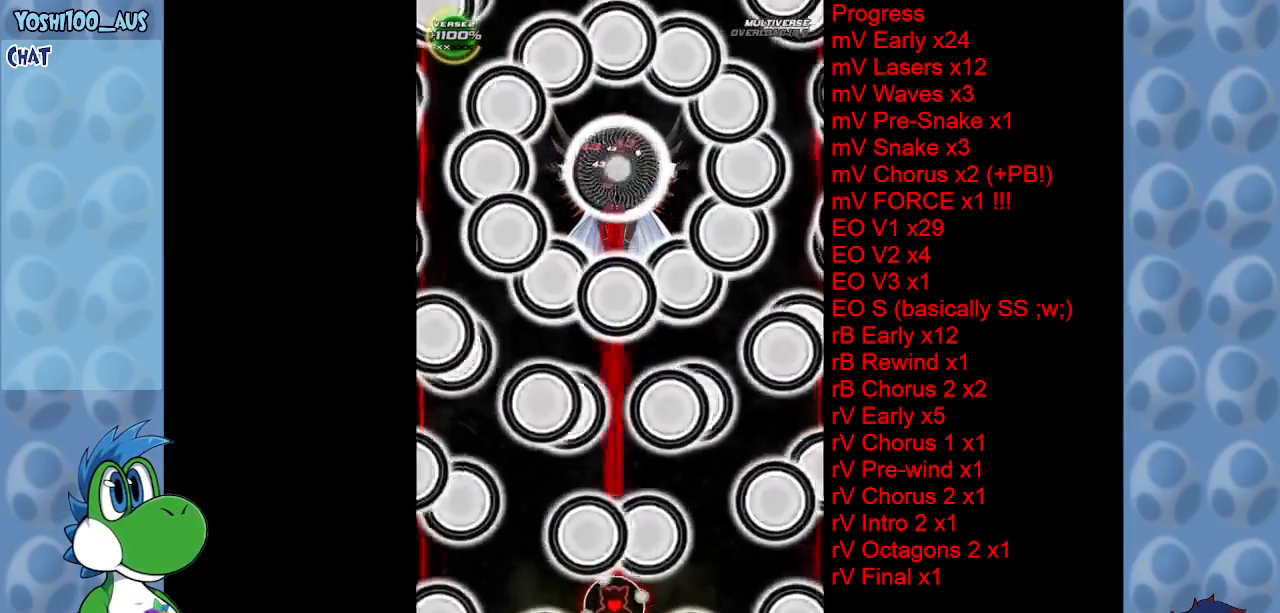
{"keys": [], "events": [[17, "z", "down"], [150, "z", "up"], [200, "down", "up"], [334, "z", "down"], [450, "z", "up"]]}
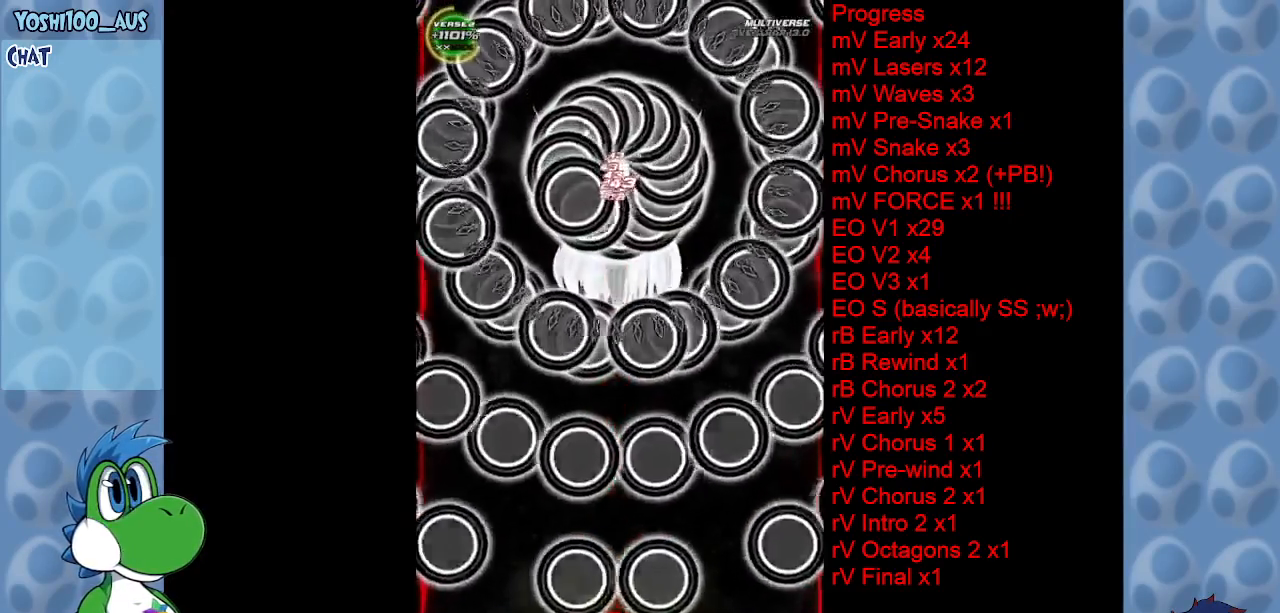
{"keys": ["z"], "events": [[117, "z", "down"], [267, "z", "up"], [450, "z", "down"]]}
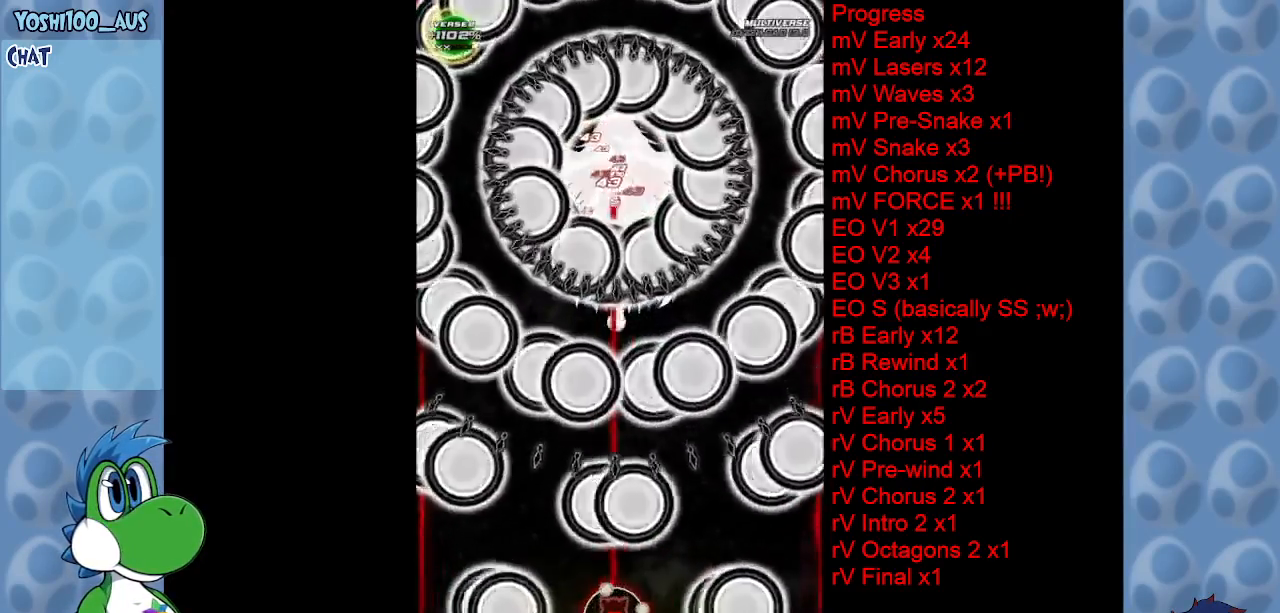
{"keys": ["up"], "events": [[100, "z", "up"], [284, "right", "down"], [284, "up", "down"], [284, "z", "down"], [417, "right", "up"], [467, "z", "up"]]}
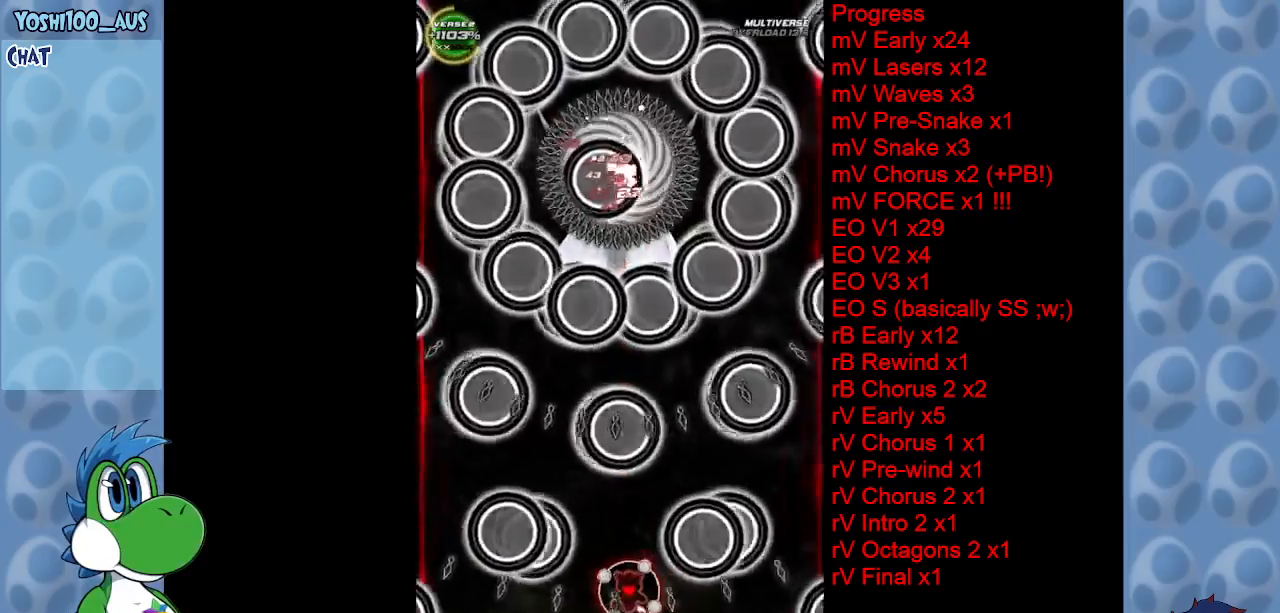
{"keys": ["z"], "events": [[117, "z", "down"], [300, "z", "up"], [434, "up", "up"], [484, "z", "down"]]}
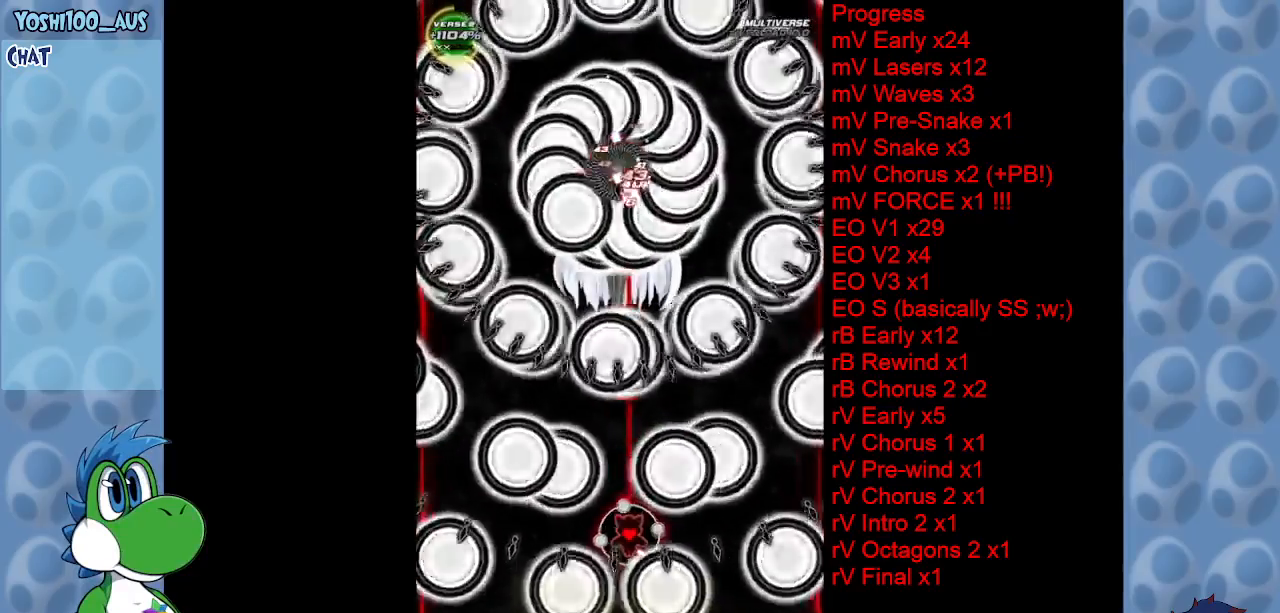
{"keys": ["down"], "events": [[117, "z", "up"], [267, "down", "down"], [300, "z", "down"], [450, "z", "up"]]}
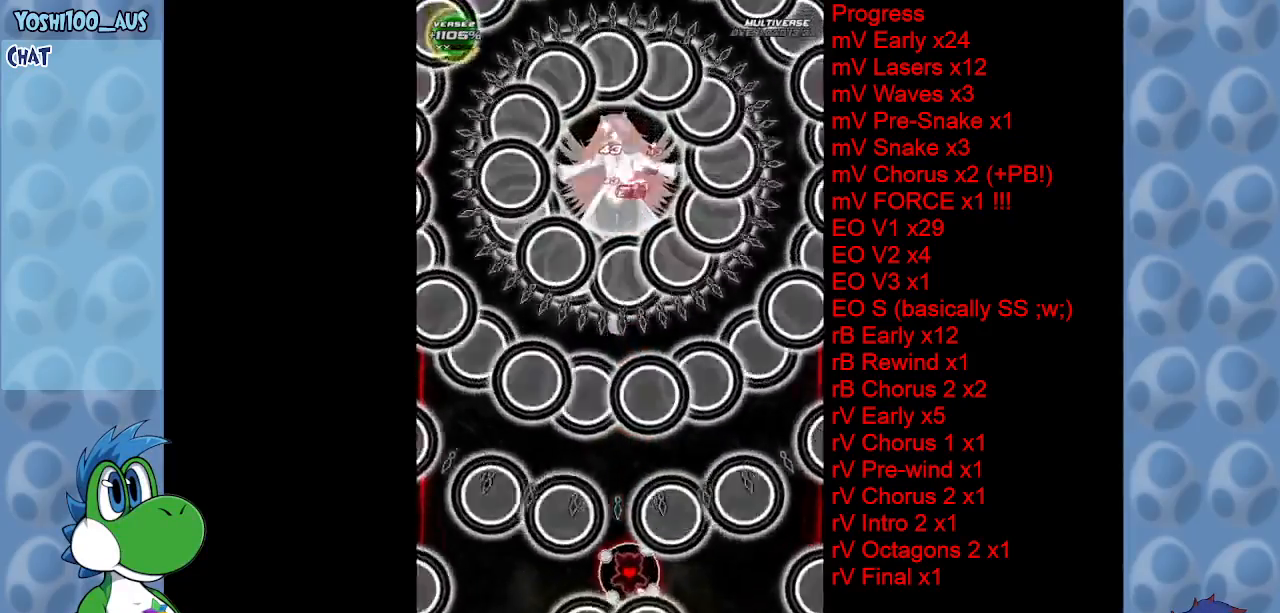
{"keys": ["down", "z"], "events": [[134, "z", "down"], [334, "z", "up"], [467, "z", "down"]]}
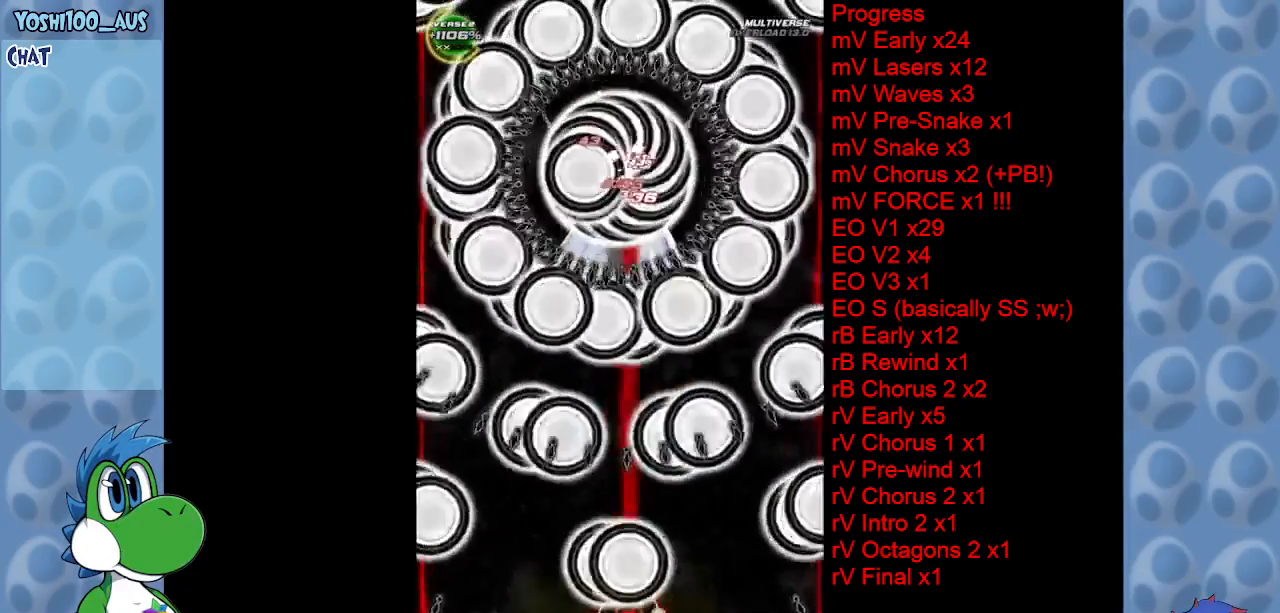
{"keys": [], "events": [[17, "down", "up"], [167, "z", "up"], [334, "left", "down"], [334, "z", "down"], [434, "left", "up"], [484, "z", "up"]]}
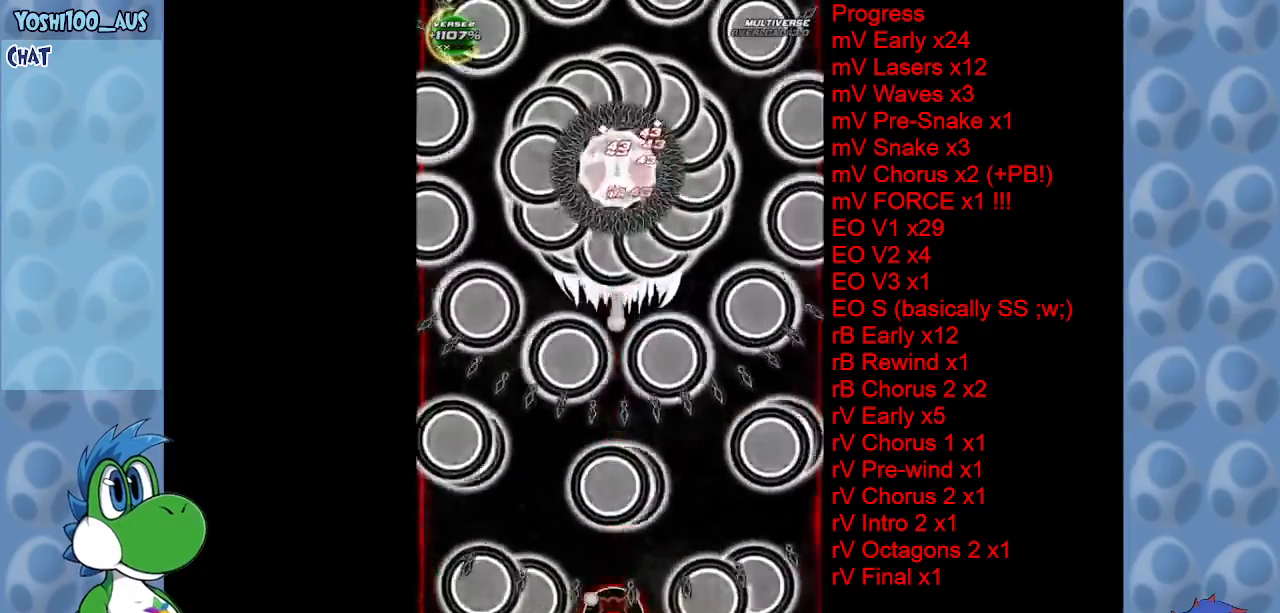
{"keys": ["up", "z"], "events": [[167, "z", "down"], [317, "z", "up"], [367, "up", "down"], [500, "z", "down"]]}
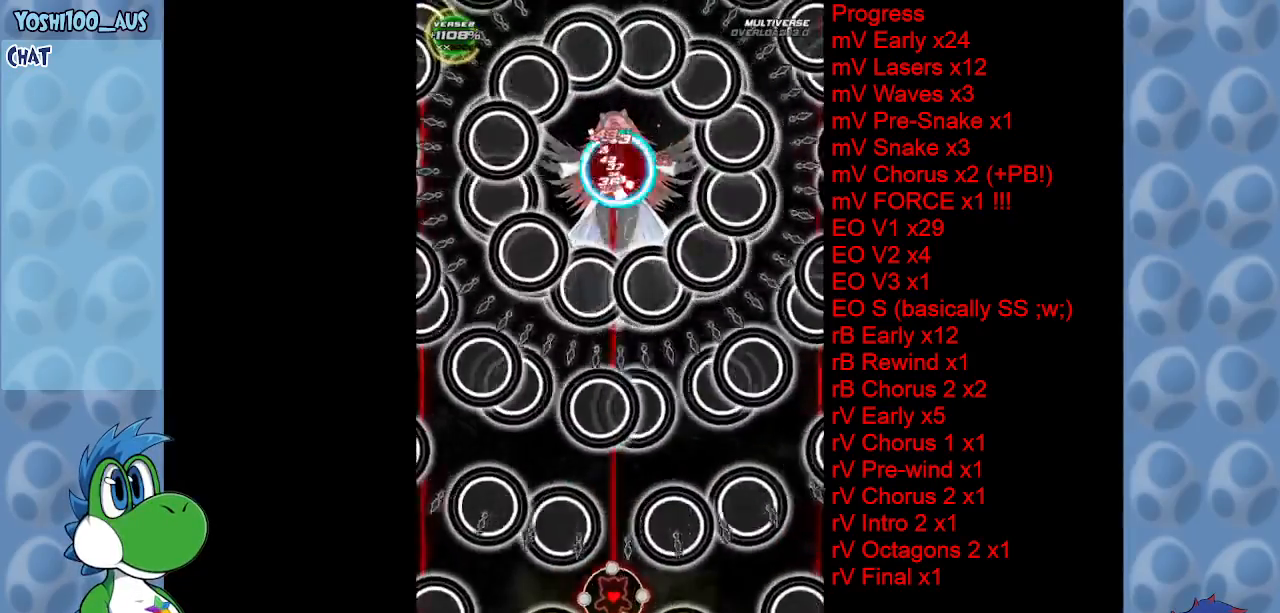
{"keys": ["up", "z"], "events": [[184, "z", "up"], [367, "z", "down"]]}
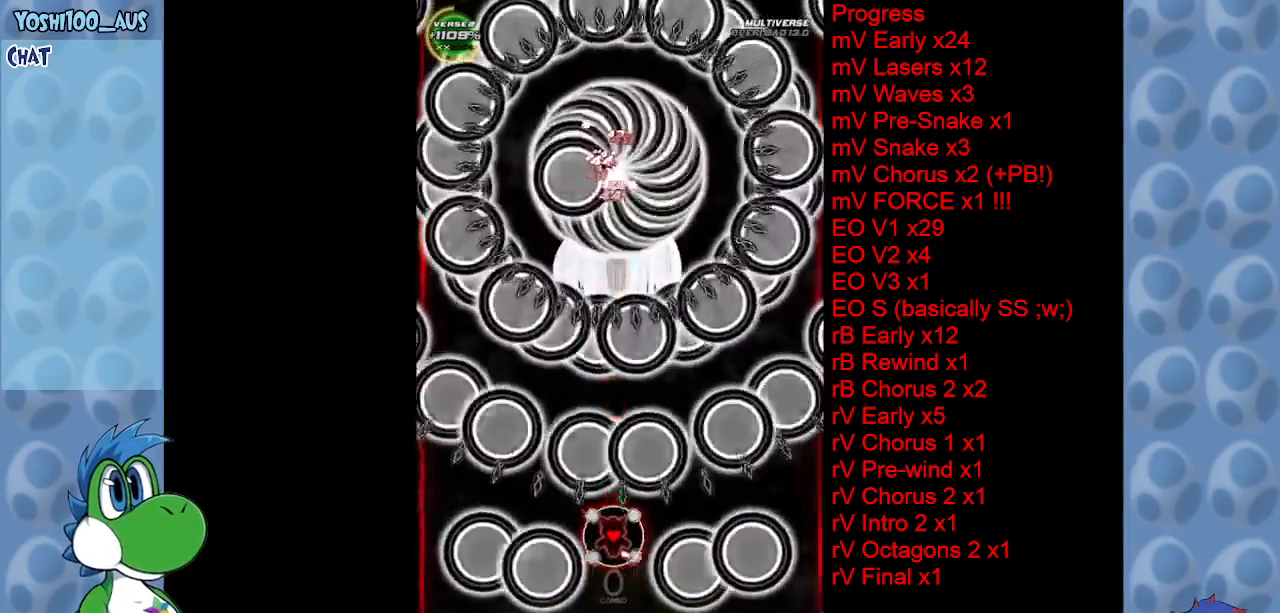
{"keys": ["down", "z"], "events": [[17, "up", "up"], [17, "z", "up"], [200, "z", "down"], [350, "z", "up"], [400, "down", "down"], [484, "z", "down"]]}
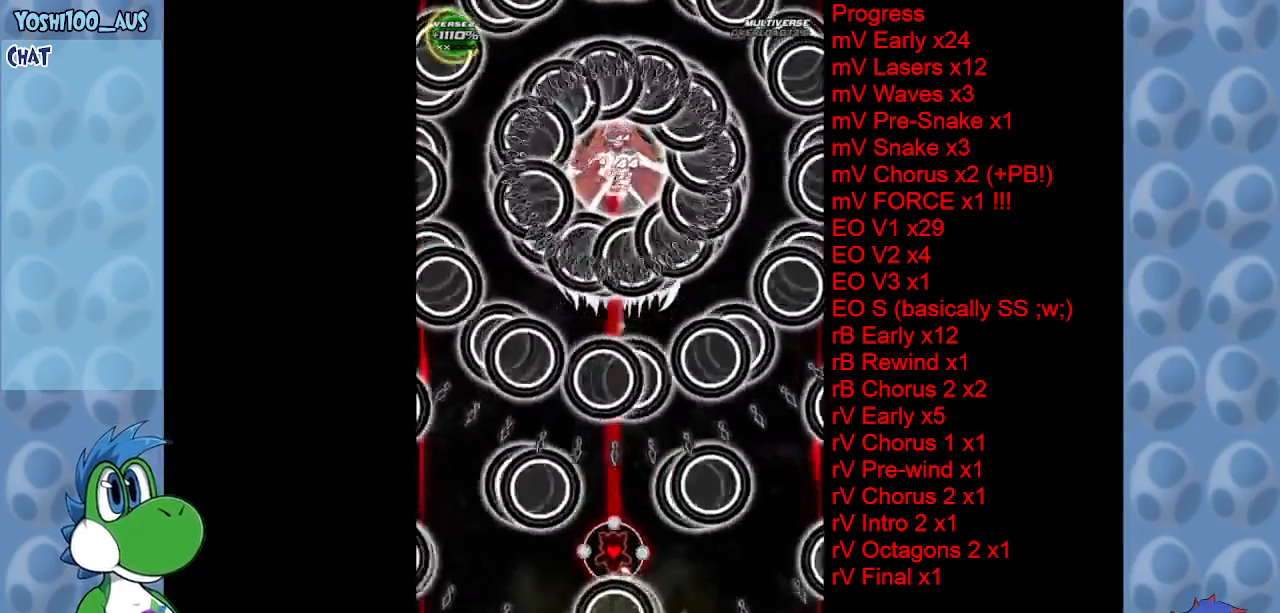
{"keys": ["down"], "events": [[184, "z", "up"], [350, "right", "down"], [350, "z", "down"], [500, "right", "up"], [500, "z", "up"]]}
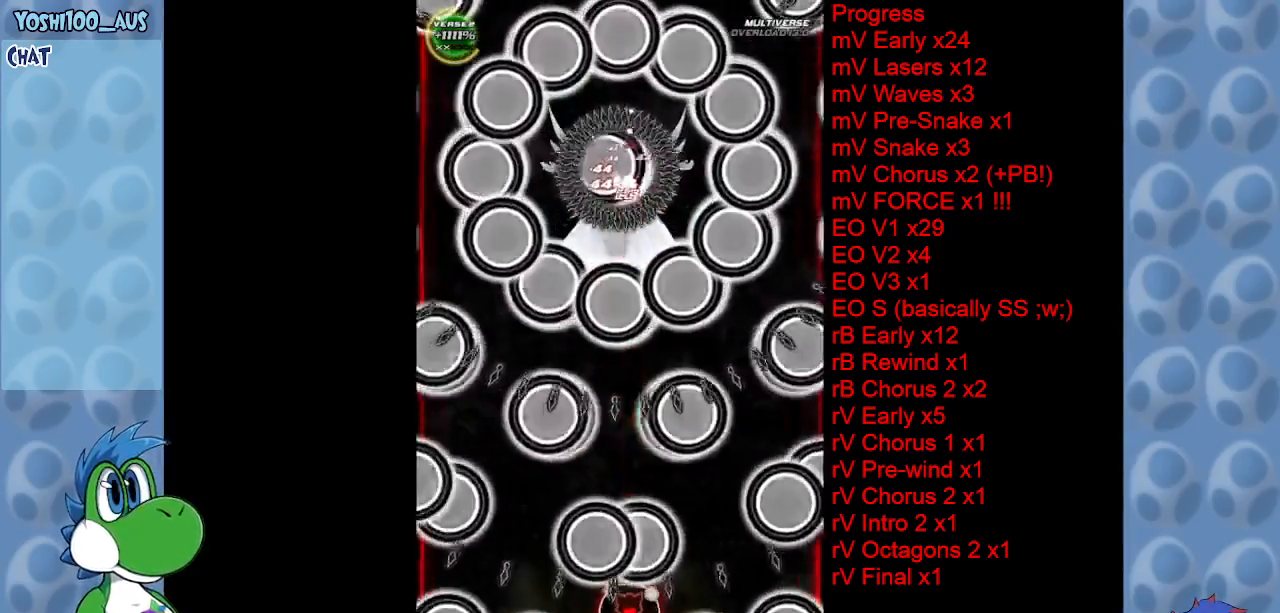
{"keys": [], "events": [[184, "z", "down"], [334, "down", "up"], [367, "z", "up"]]}
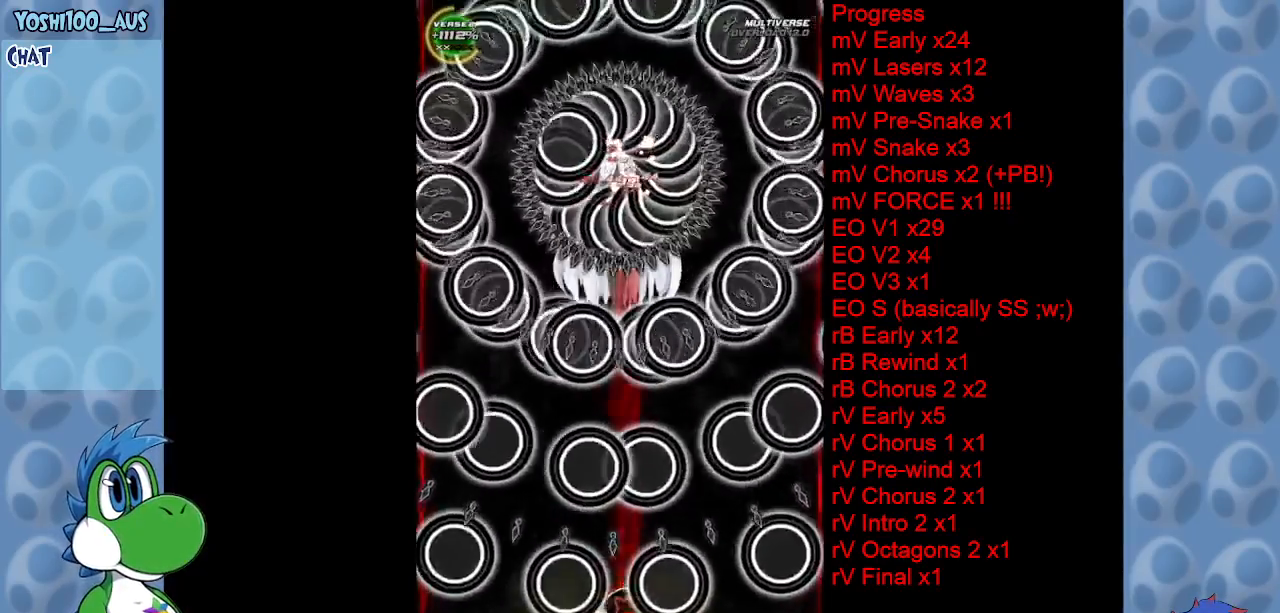
{"keys": ["up", "z"], "events": [[17, "z", "down"], [200, "z", "up"], [334, "z", "down"], [434, "up", "down"]]}
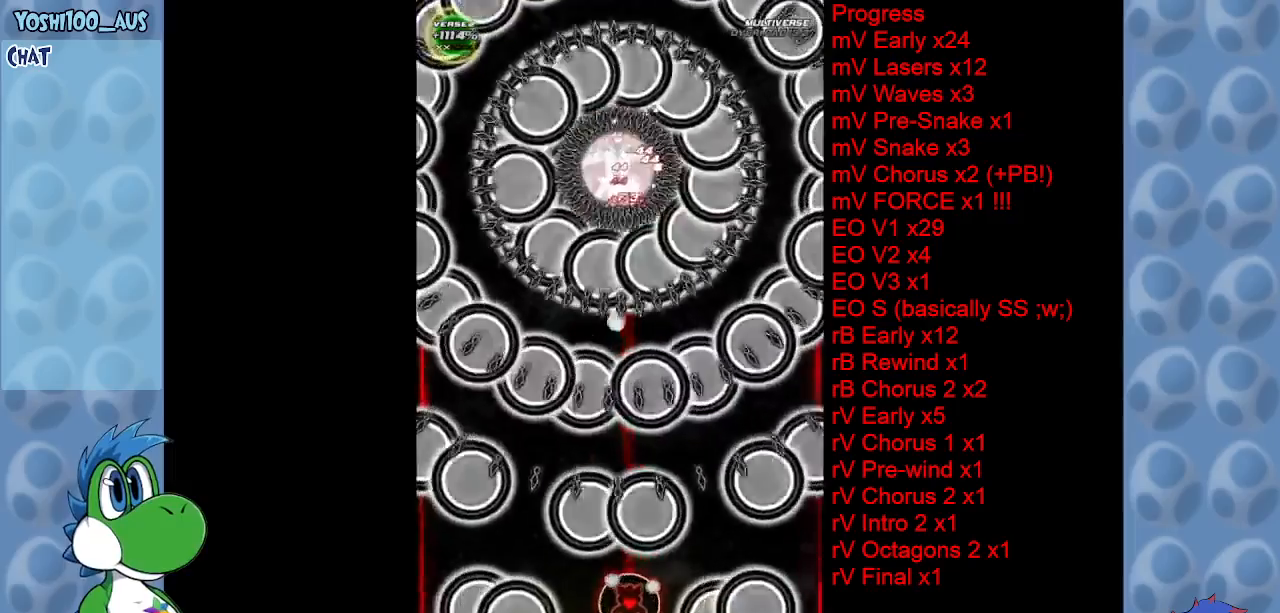
{"keys": ["left", "up"], "events": [[34, "right", "down"], [67, "z", "up"], [217, "z", "down"], [267, "right", "up"], [300, "left", "down"], [417, "z", "up"]]}
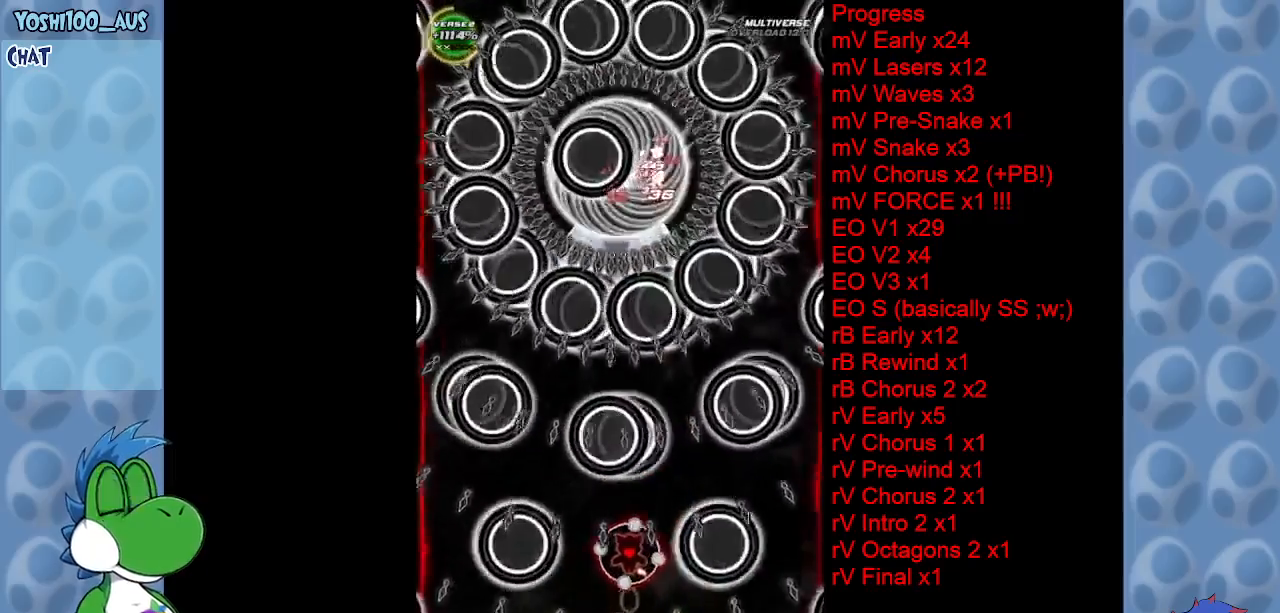
{"keys": ["right", "z"], "events": [[100, "z", "down"], [234, "z", "up"], [284, "left", "up"], [284, "up", "up"], [417, "z", "down"], [467, "right", "down"]]}
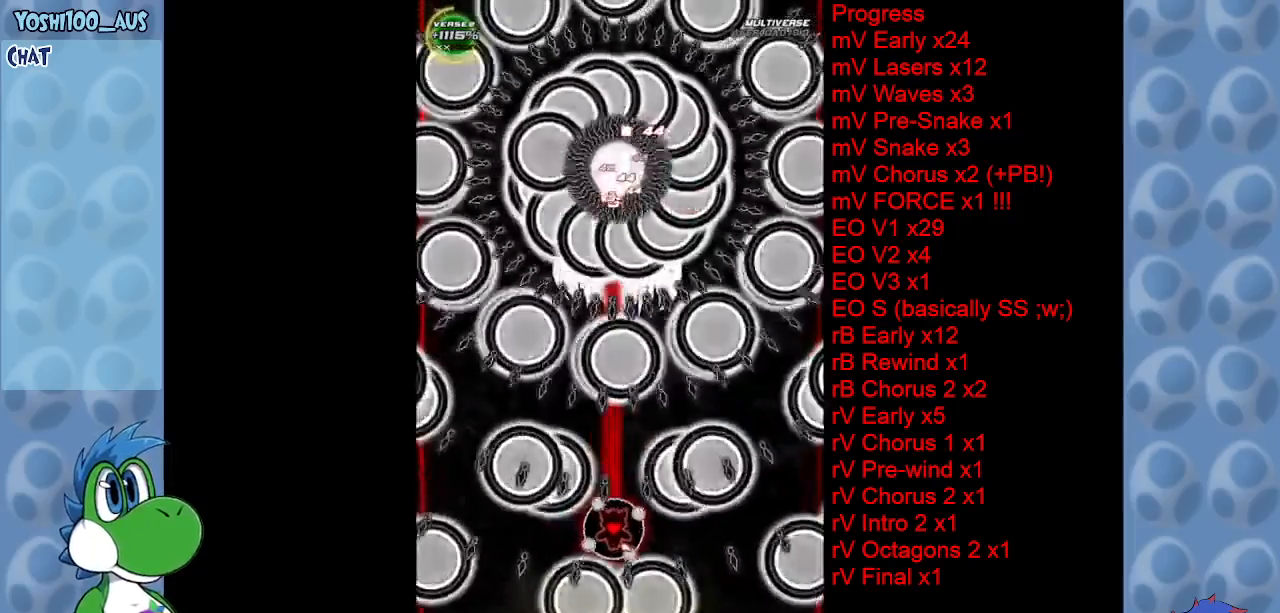
{"keys": ["down"], "events": [[67, "down", "down"], [67, "z", "up"], [117, "right", "up"], [250, "z", "down"], [434, "z", "up"]]}
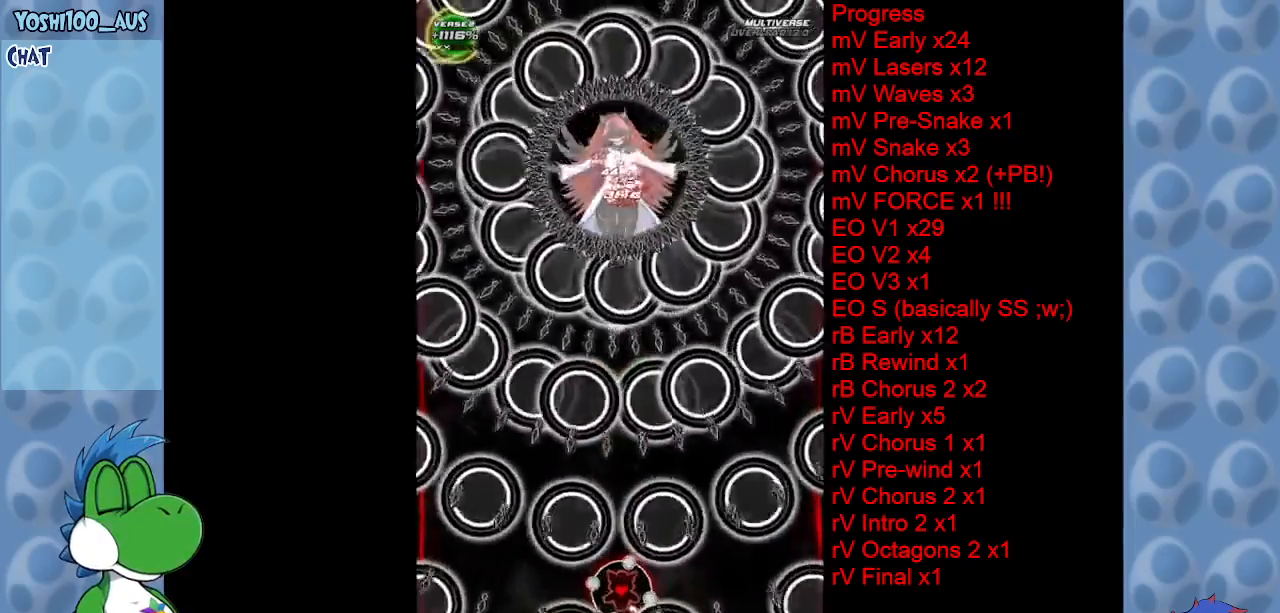
{"keys": ["down", "z"], "events": [[134, "z", "down"], [267, "z", "up"], [400, "z", "down"]]}
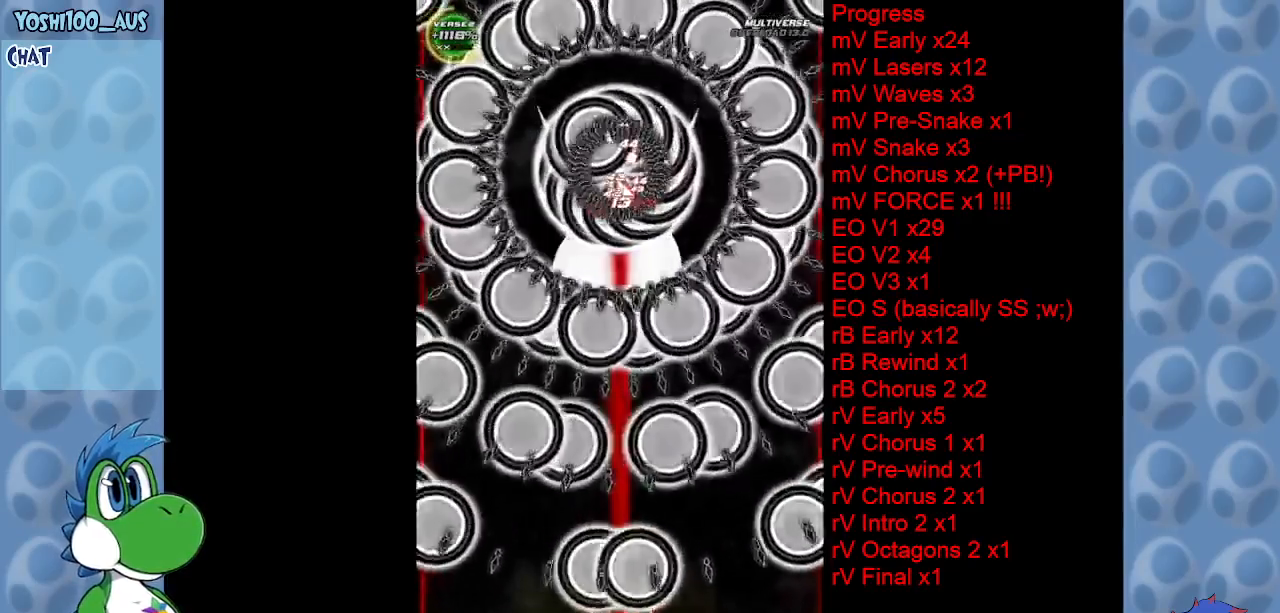
{"keys": [], "events": [[84, "z", "up"], [134, "down", "up"], [284, "z", "down"], [417, "z", "up"]]}
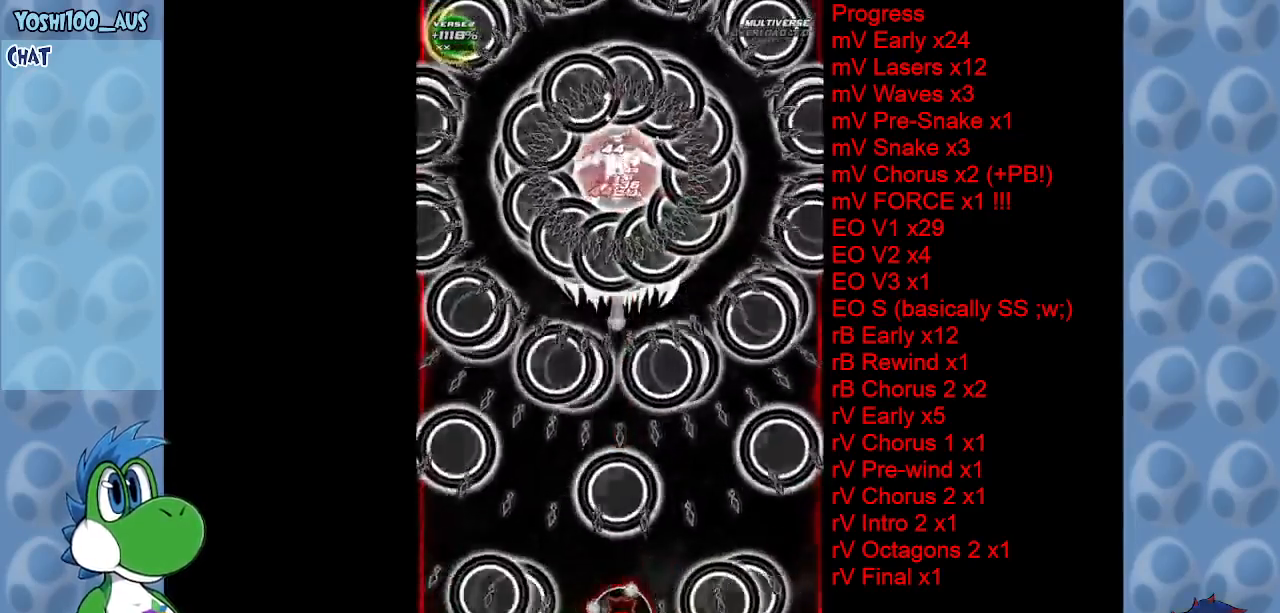
{"keys": ["left", "z"], "events": [[117, "z", "down"], [250, "z", "up"], [384, "left", "down"], [484, "z", "down"]]}
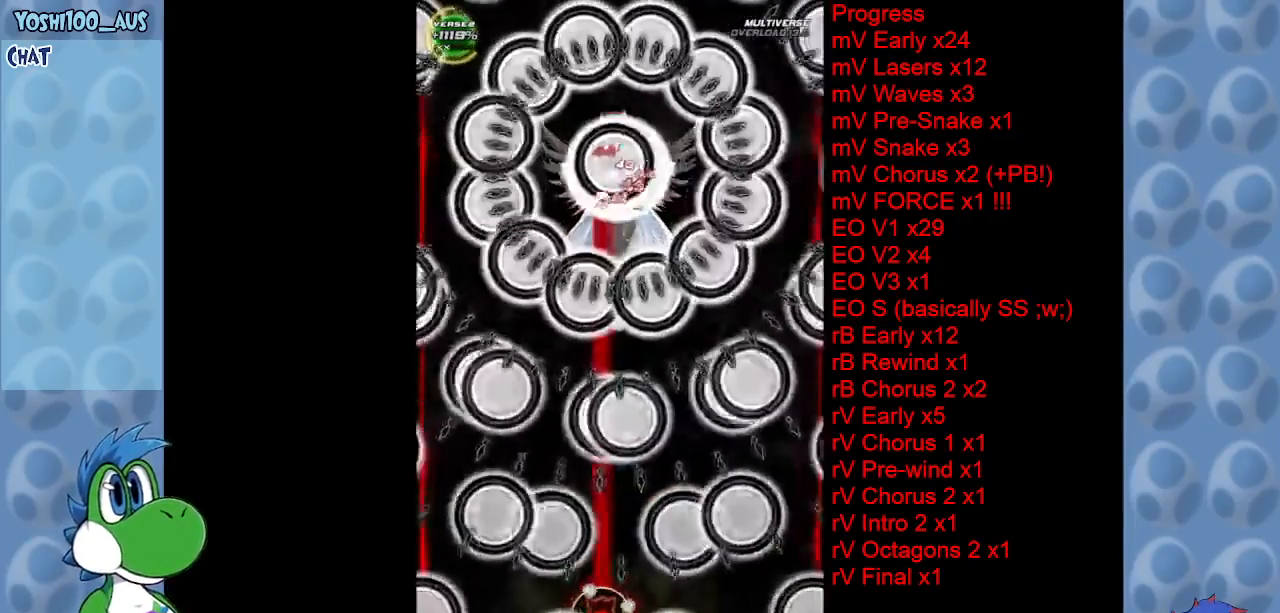
{"keys": ["up"], "events": [[84, "left", "up"], [84, "z", "up"], [134, "up", "down"], [184, "right", "down"], [267, "z", "down"], [317, "right", "up"], [367, "z", "up"]]}
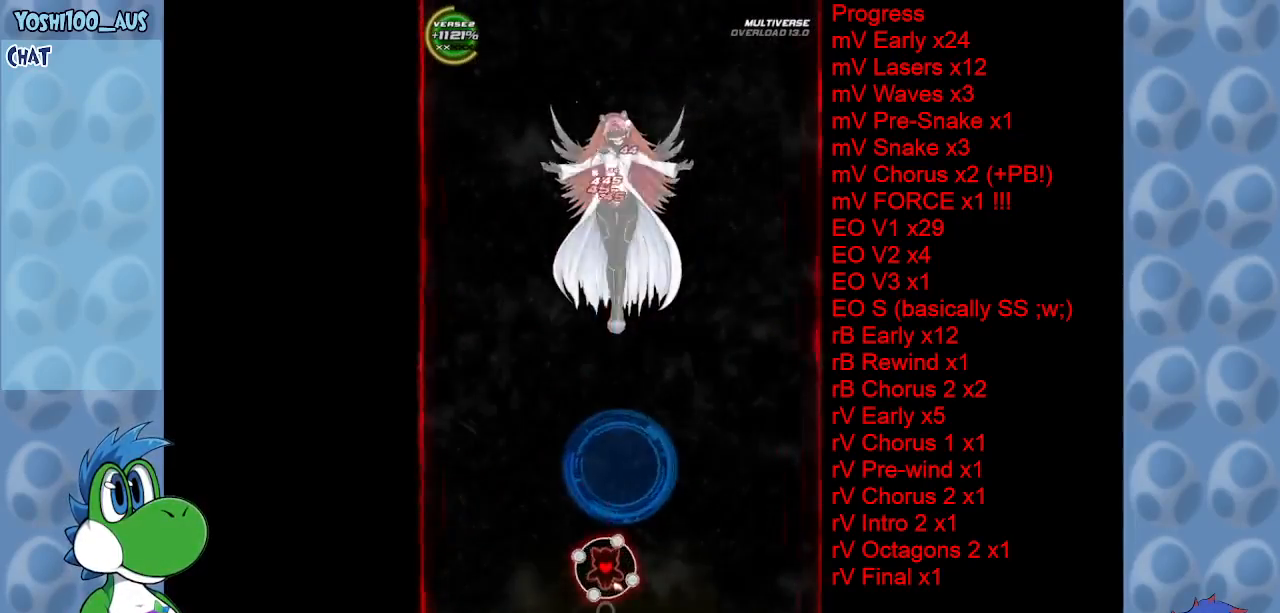
{"keys": ["x"], "events": [[100, "x", "down"], [184, "x", "up"], [367, "up", "up"], [417, "x", "down"]]}
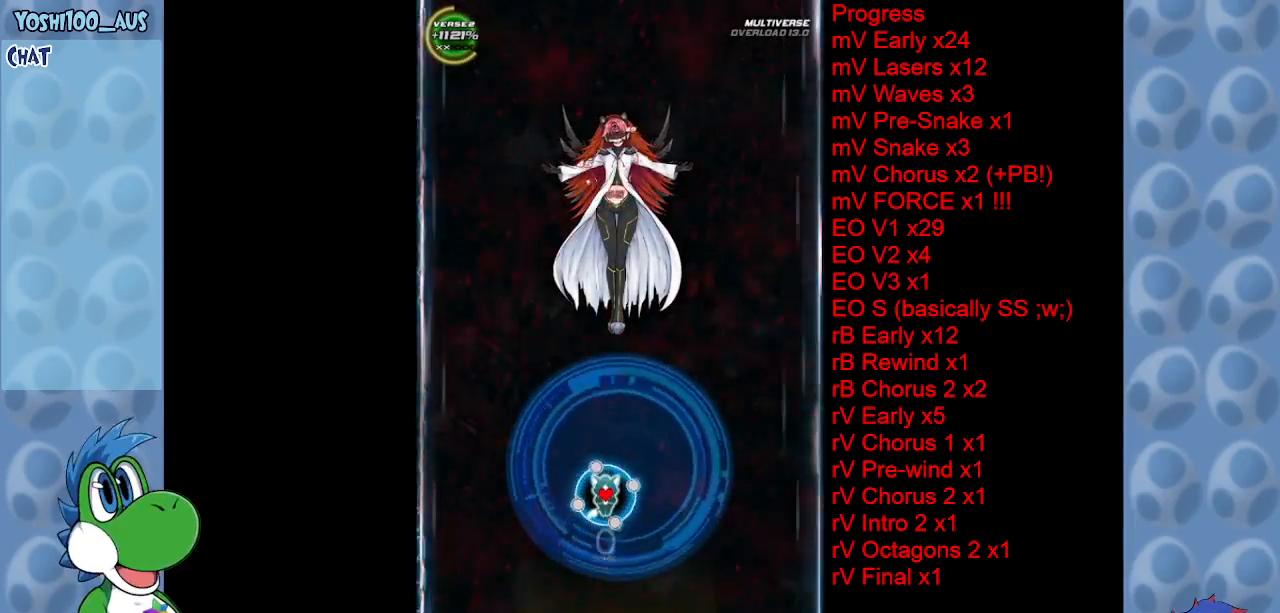
{"keys": [], "events": [[17, "up", "down"], [50, "up", "up"], [50, "x", "up"], [200, "down", "down"], [300, "x", "down"], [434, "down", "up"], [434, "x", "up"]]}
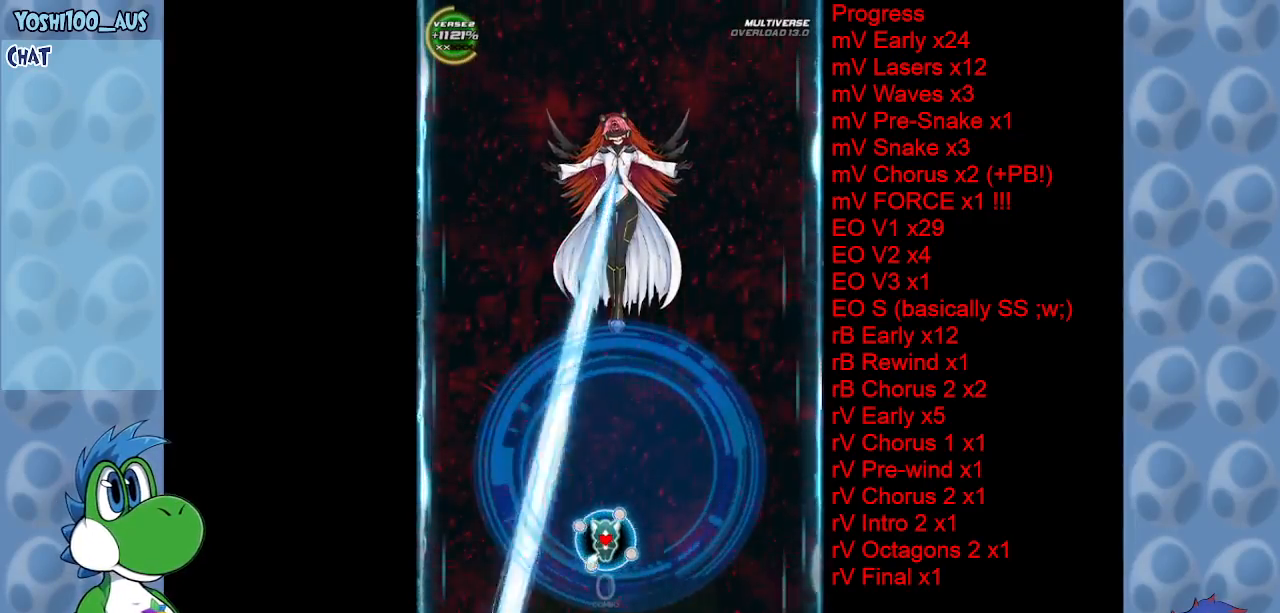
{"keys": ["right", "x"], "events": [[117, "x", "down"], [267, "x", "up"], [500, "right", "down"], [500, "x", "down"]]}
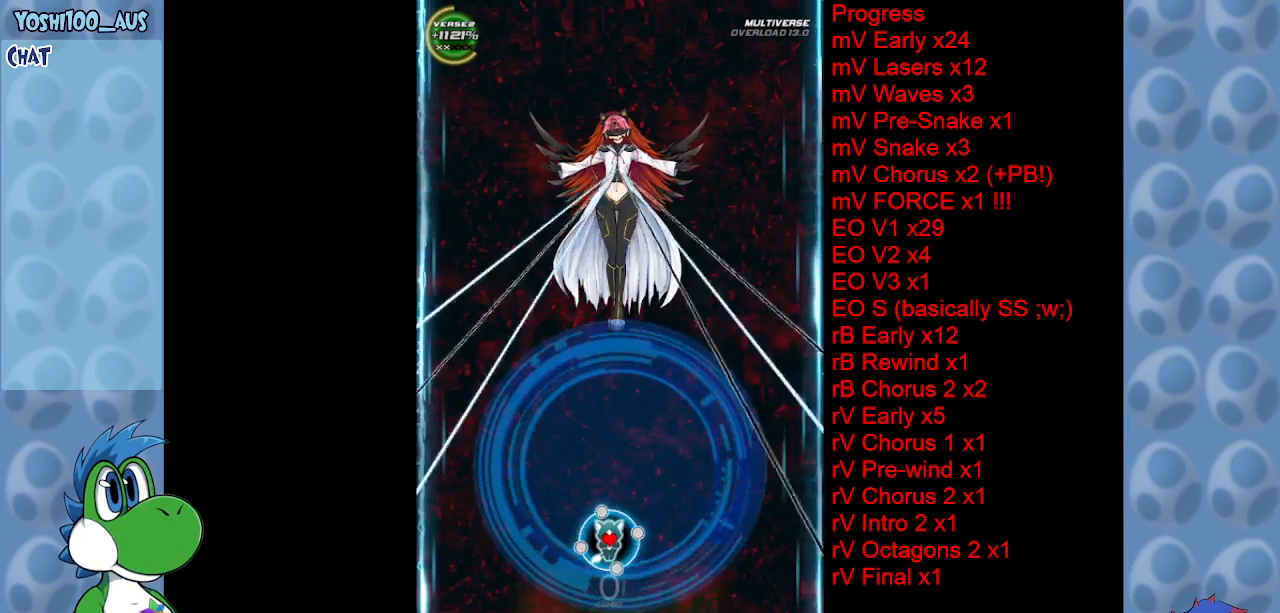
{"keys": ["right", "x"], "events": [[200, "right", "up"], [200, "x", "up"], [234, "left", "down"], [367, "left", "up"], [417, "right", "down"], [417, "x", "down"]]}
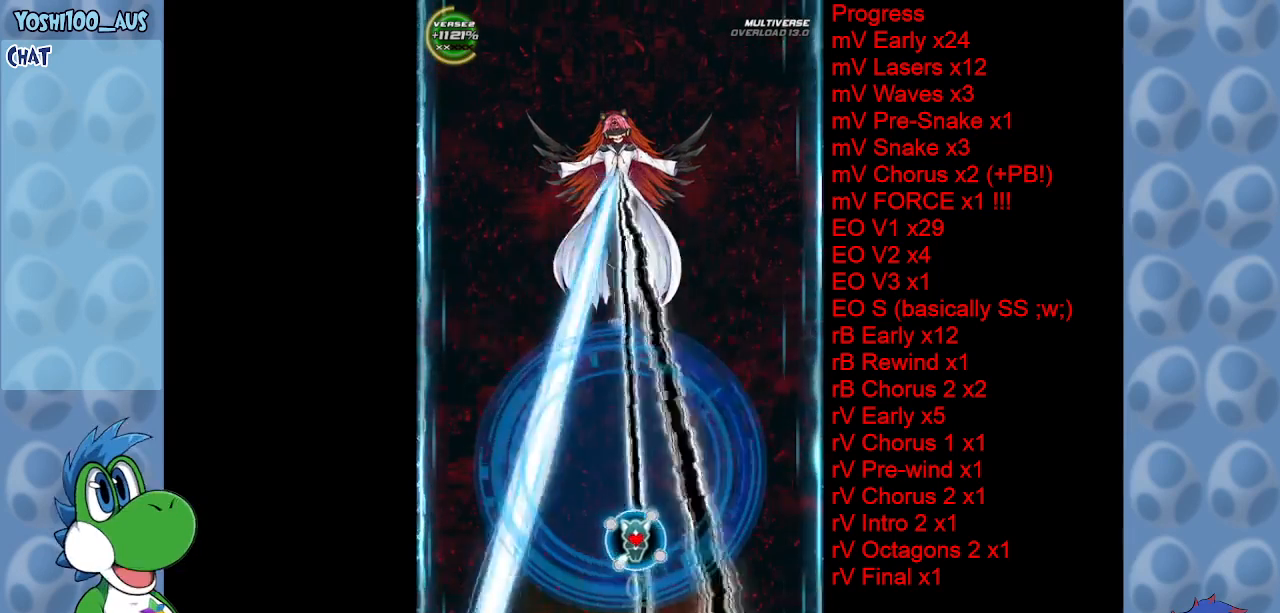
{"keys": [], "events": [[67, "right", "up"], [67, "x", "up"], [250, "x", "down"], [350, "x", "up"]]}